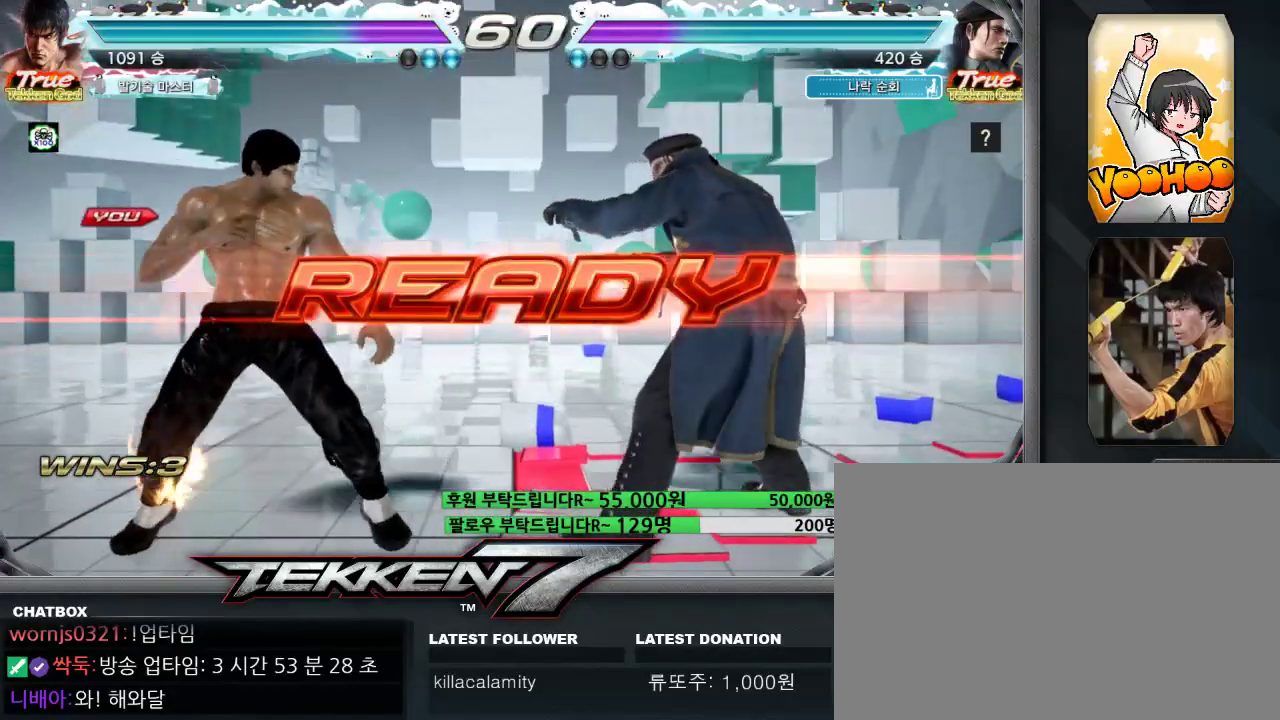
Gameplay with a controller (arcade stick); each line is a JSON object with the inputs held at the frame after it. "events" lists button and stick changes between this image and that frame as [ms after this image, input, new state], when the widget could be followed in between. Not read: L3 R3.
{"buttons": [], "left_stick": "center", "events": []}
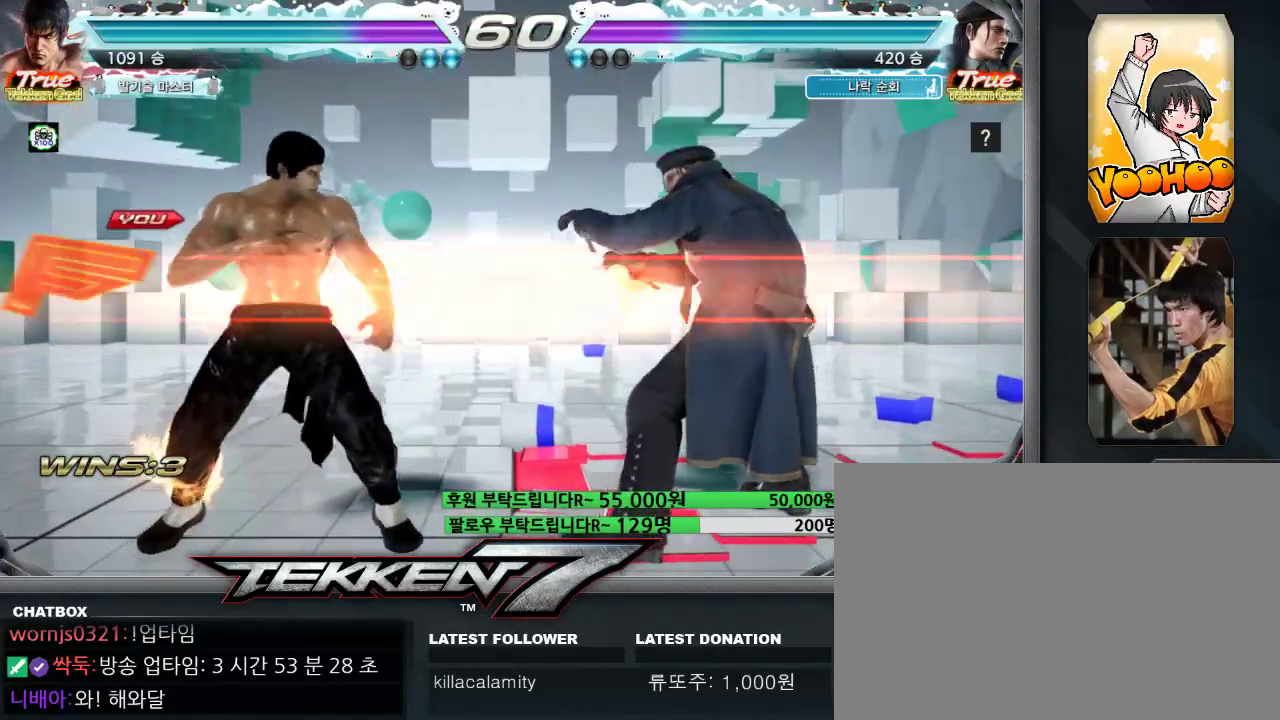
{"buttons": ["CIRCLE"], "left_stick": "center", "events": [[67, "CIRCLE", "down"]]}
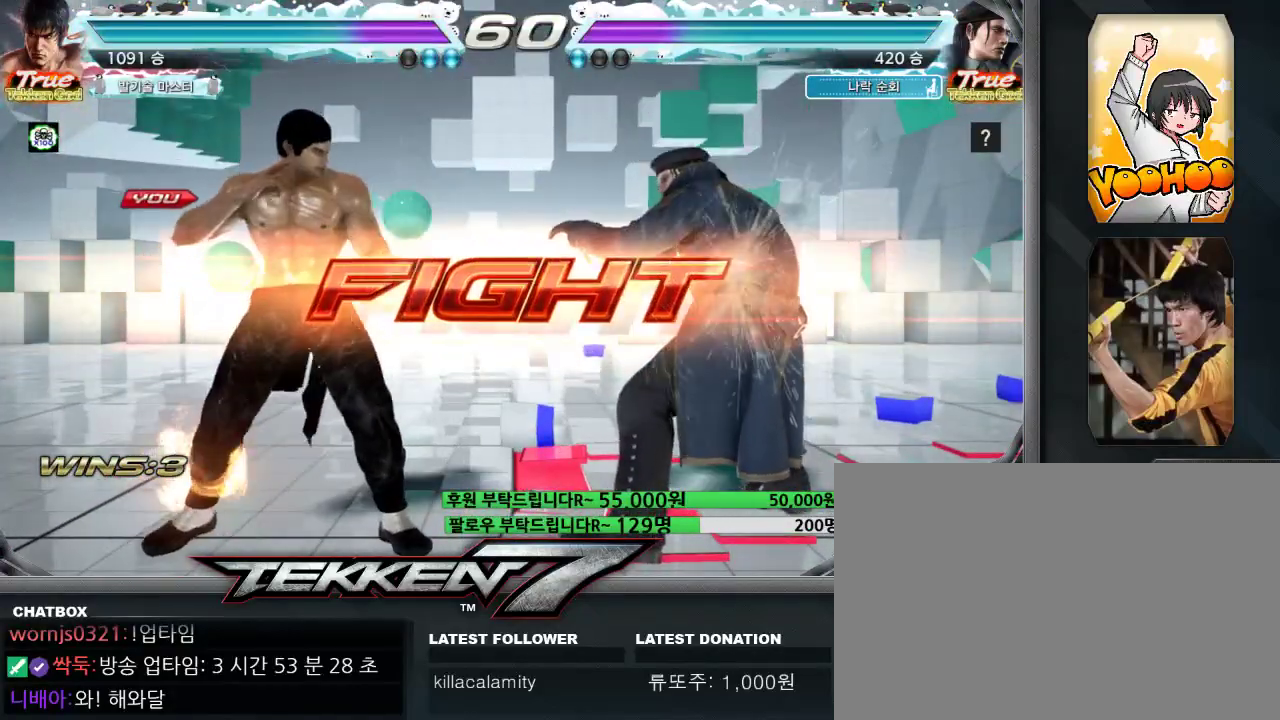
{"buttons": ["CIRCLE"], "left_stick": "left"}
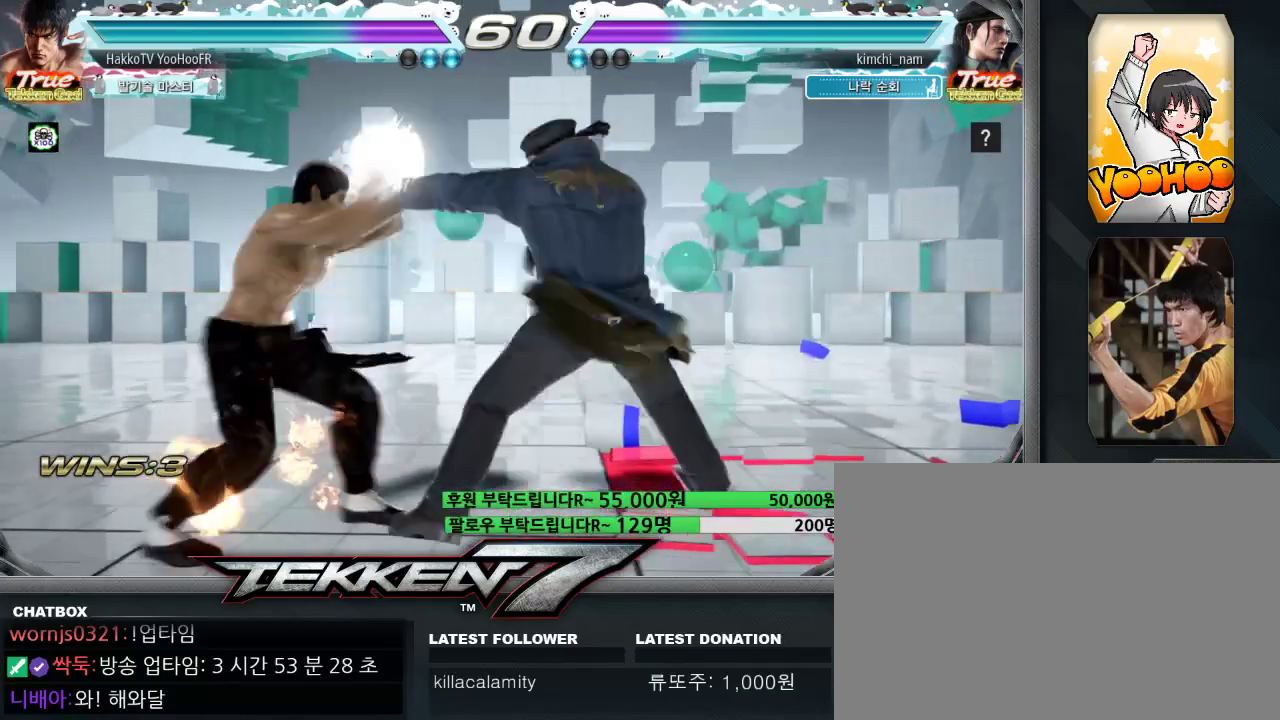
{"buttons": [], "left_stick": "down-right", "events": [[117, "CIRCLE", "up"], [317, "left_stick", "down-right"]]}
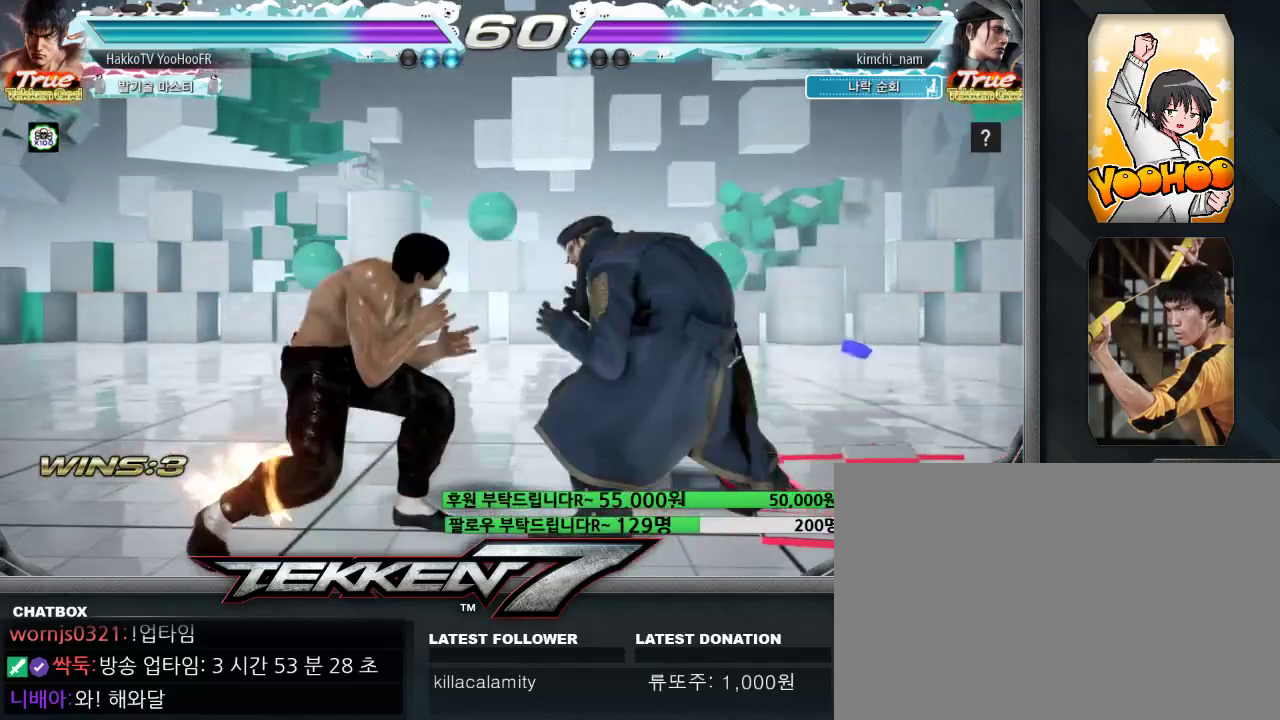
{"buttons": ["SQUARE"], "left_stick": "center"}
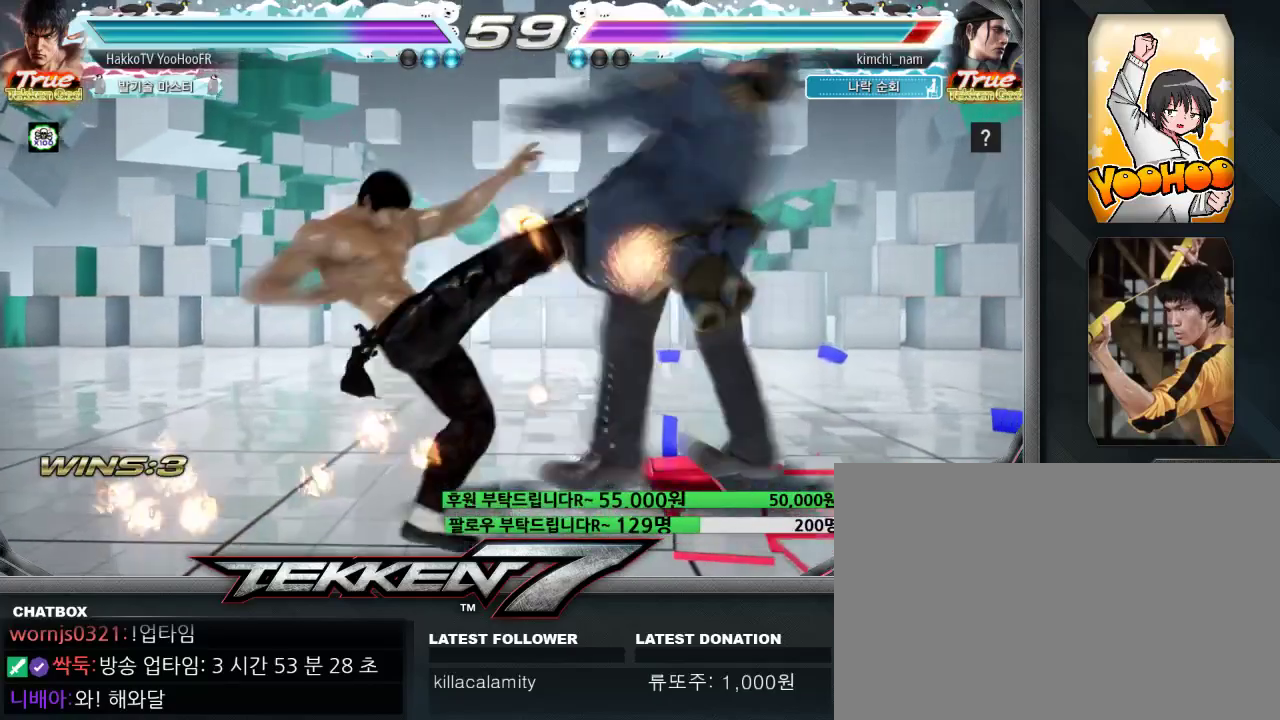
{"buttons": [], "left_stick": "right", "events": [[200, "SQUARE", "up"], [233, "left_stick", "right"], [317, "TRIANGLE", "down"], [467, "TRIANGLE", "up"]]}
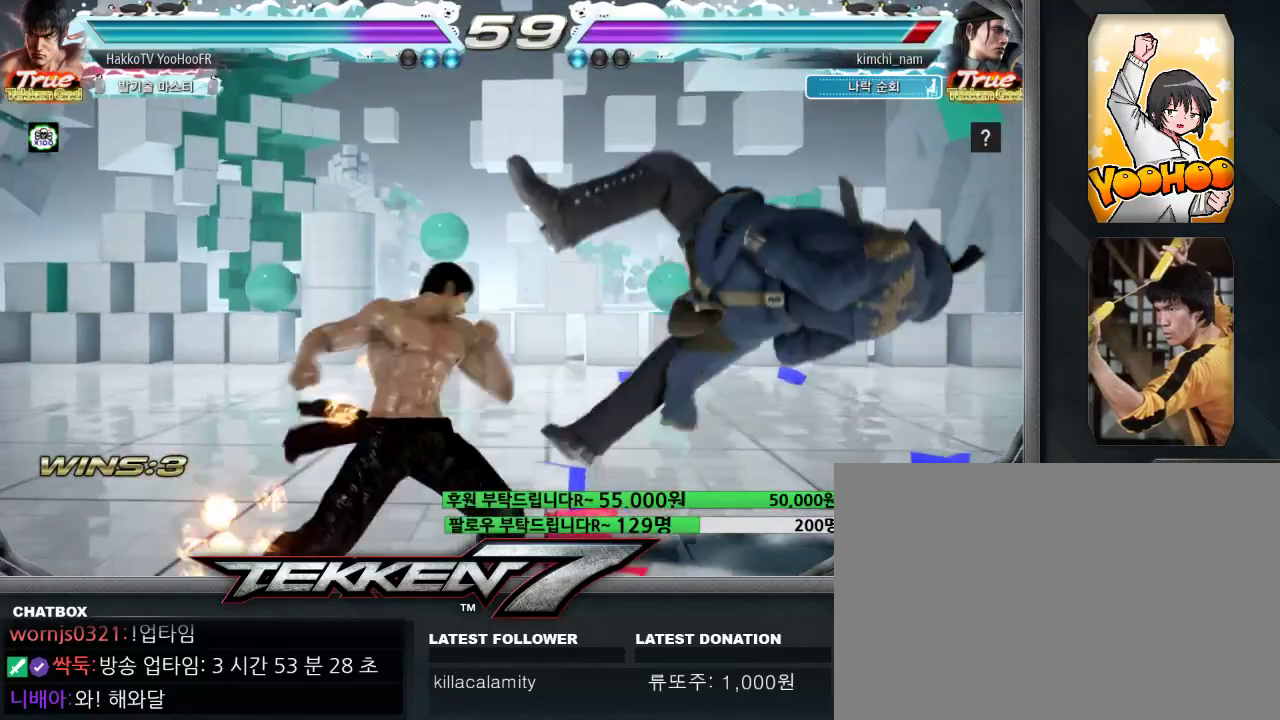
{"buttons": [], "left_stick": "left", "events": [[50, "left_stick", "center"], [233, "left_stick", "left"], [317, "TRIANGLE", "down"], [500, "TRIANGLE", "up"]]}
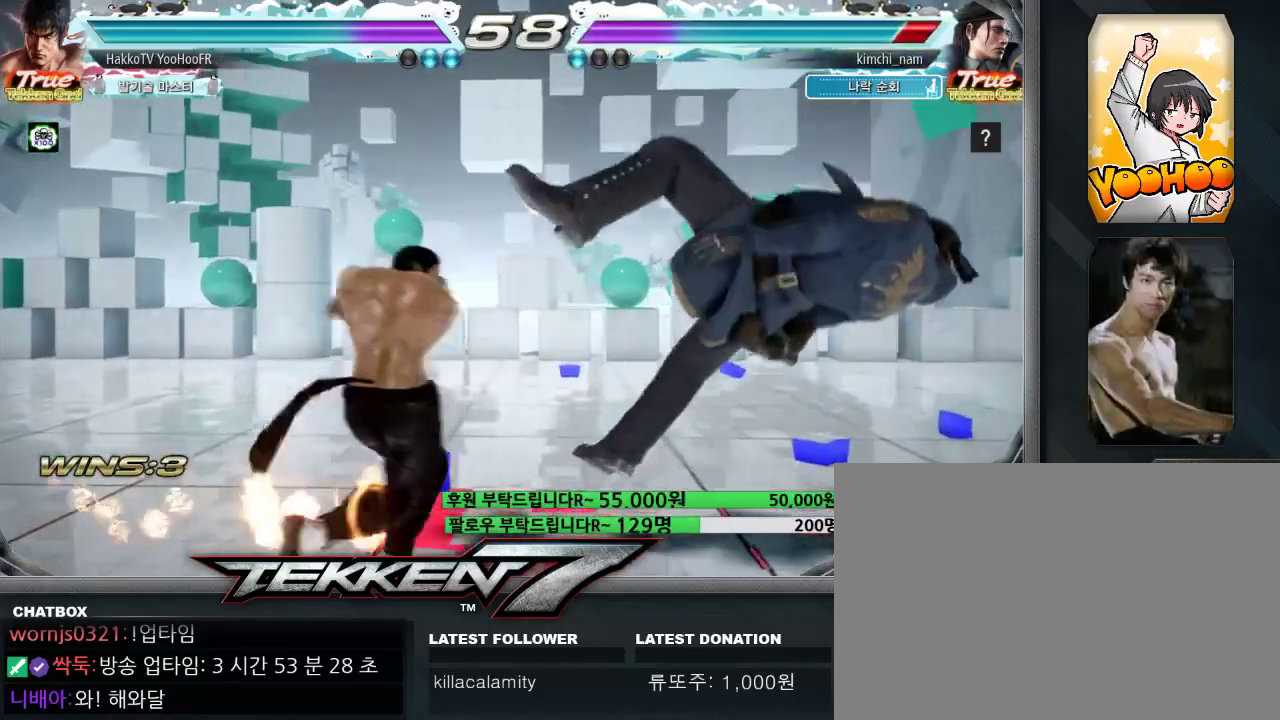
{"buttons": [], "left_stick": "left", "events": [[100, "left_stick", "center"], [417, "left_stick", "left"]]}
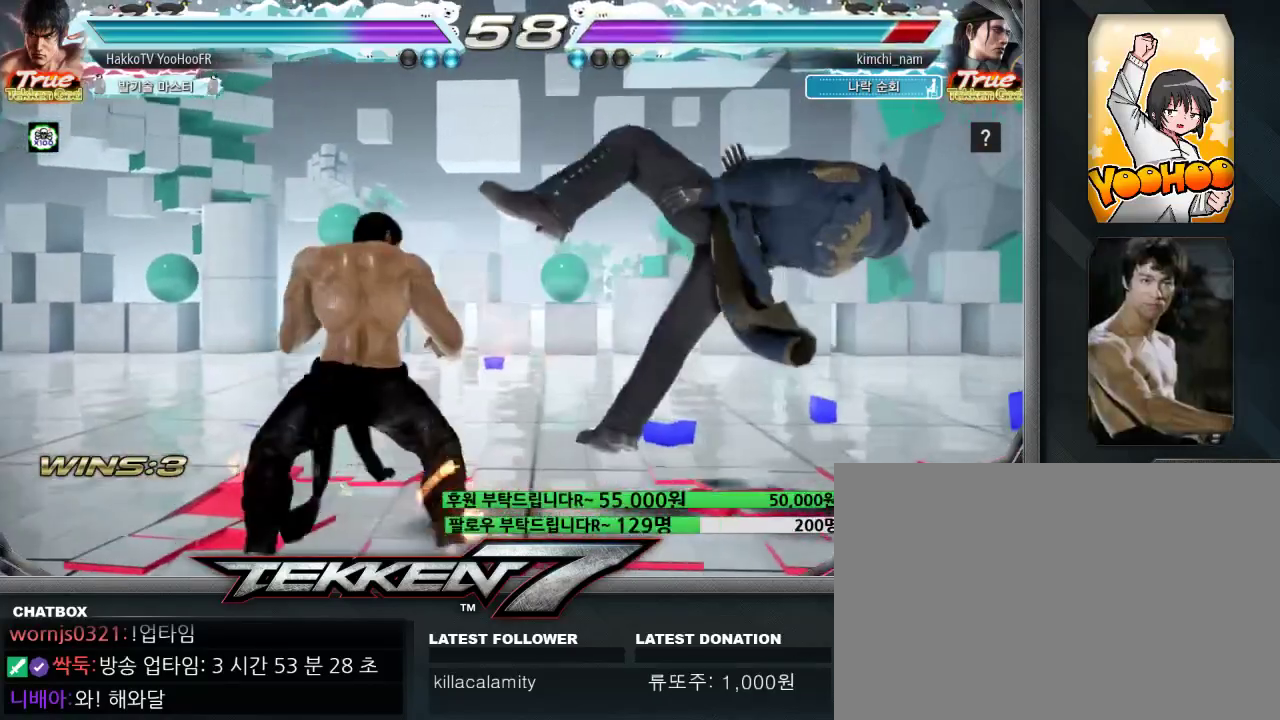
{"buttons": [], "left_stick": "left", "events": [[17, "TRIANGLE", "down"], [133, "TRIANGLE", "up"], [283, "SQUARE", "down"], [333, "SQUARE", "up"], [433, "SQUARE", "down"], [483, "SQUARE", "up"]]}
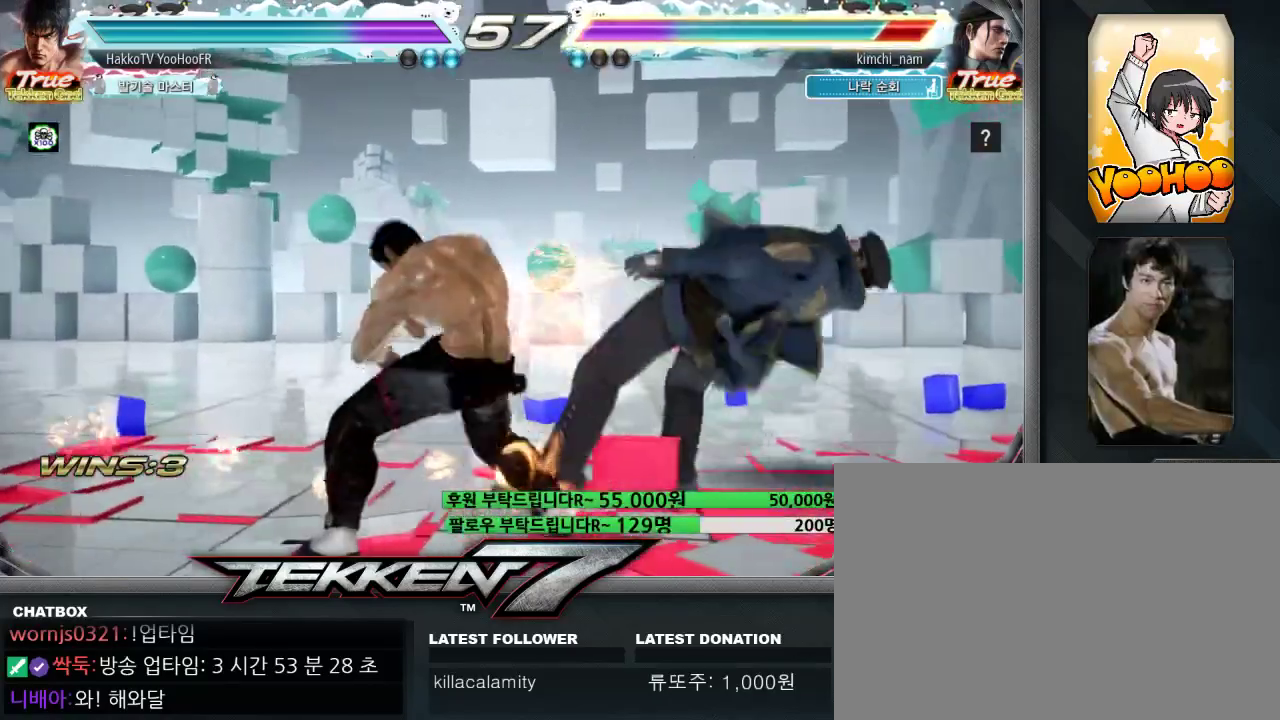
{"buttons": [], "left_stick": "center", "events": [[100, "SQUARE", "down"], [150, "SQUARE", "up"], [233, "SQUARE", "down"], [300, "SQUARE", "up"], [333, "left_stick", "center"]]}
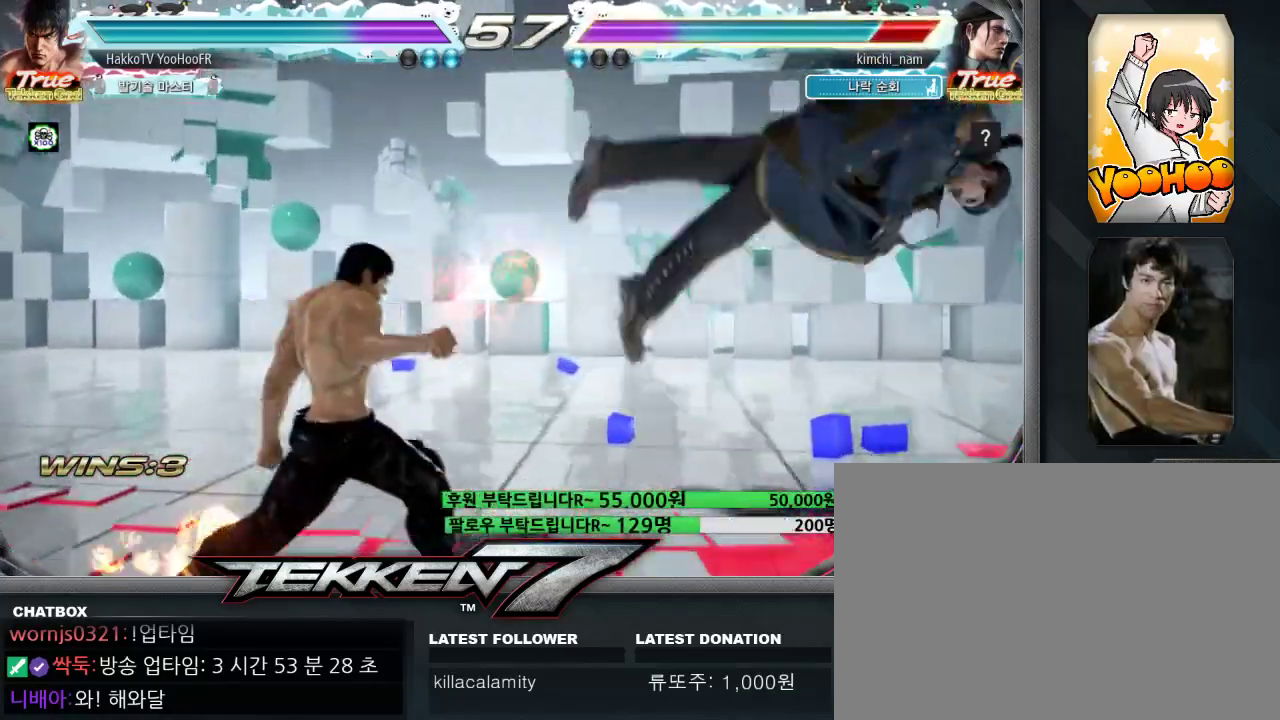
{"buttons": [], "left_stick": "center", "events": [[50, "left_stick", "right"], [117, "left_stick", "center"], [200, "left_stick", "right"], [450, "left_stick", "center"]]}
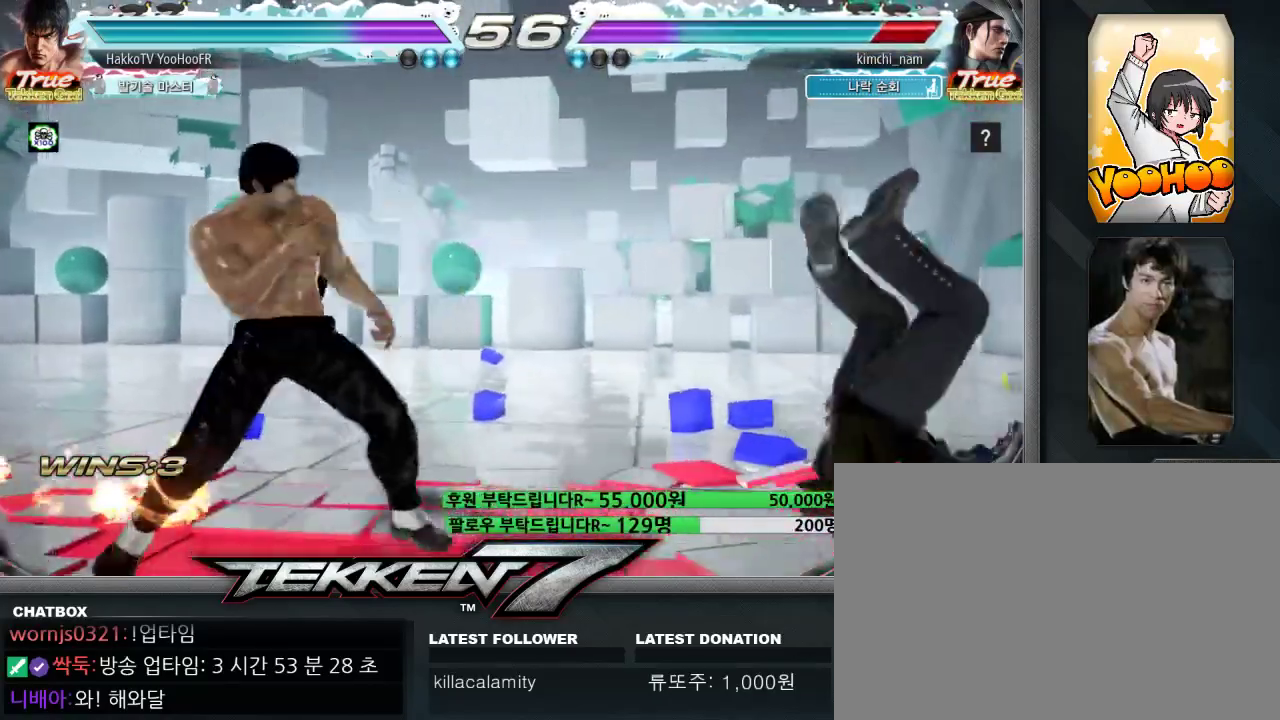
{"buttons": [], "left_stick": "right", "events": [[17, "left_stick", "right"], [133, "TRIANGLE", "down"], [233, "SQUARE", "down"], [250, "TRIANGLE", "up"], [333, "SQUARE", "up"]]}
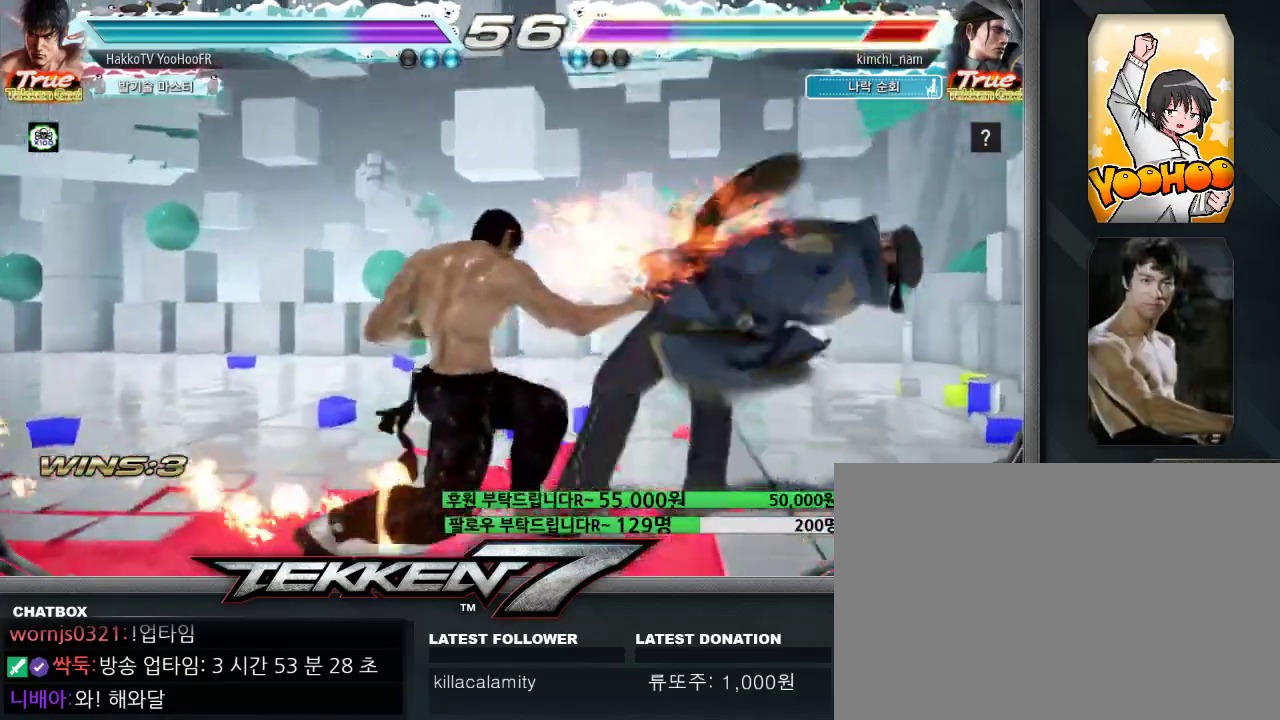
{"buttons": ["CROSS"], "left_stick": "right", "events": [[33, "CROSS", "down"], [67, "CROSS", "up"], [117, "CROSS", "down"], [183, "CROSS", "up"], [267, "CROSS", "down"], [283, "CROSS", "up"], [300, "CROSS", "down"], [350, "CROSS", "up"], [433, "CROSS", "down"]]}
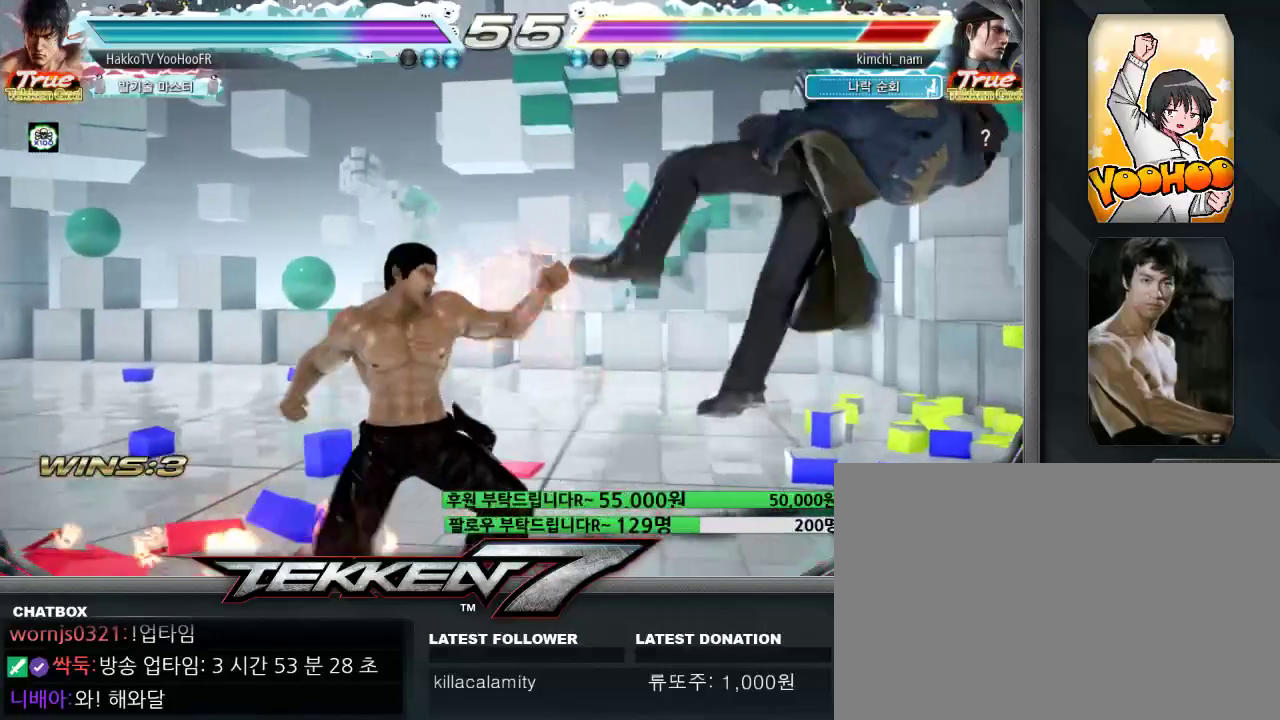
{"buttons": [], "left_stick": "right", "events": [[17, "CROSS", "up"], [117, "CROSS", "down"], [167, "CROSS", "up"], [250, "CROSS", "down"], [383, "CROSS", "up"]]}
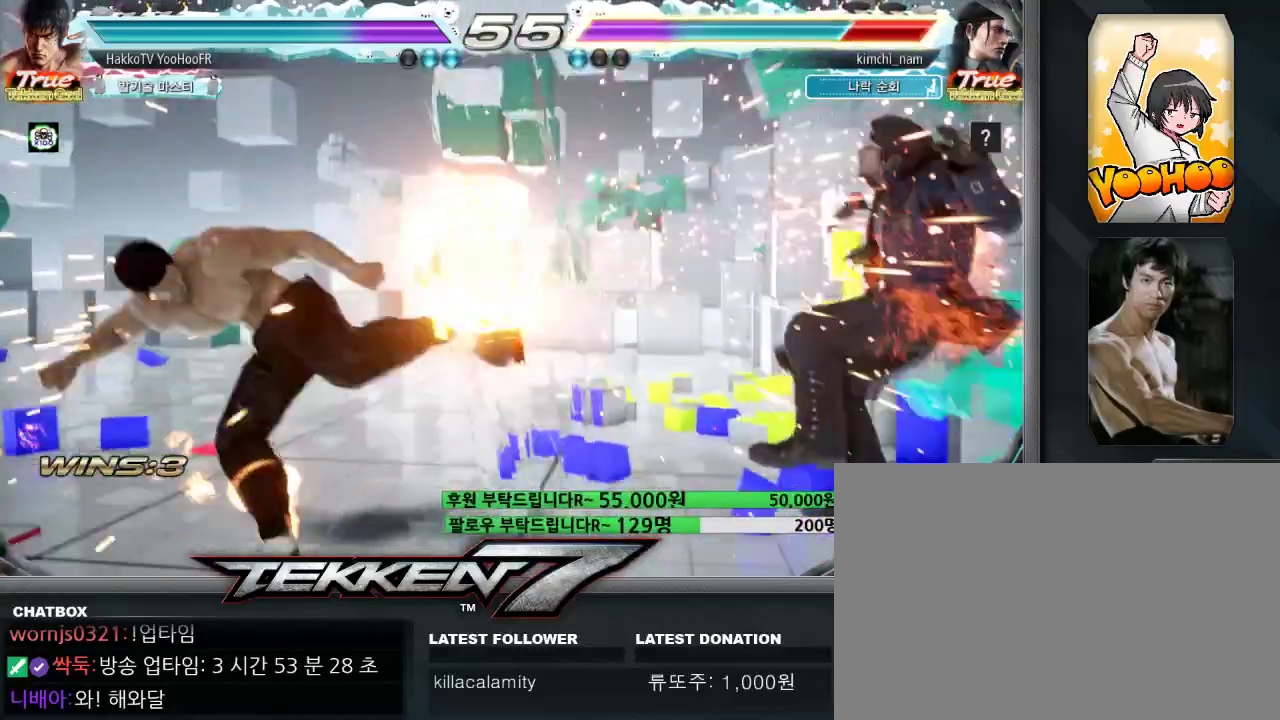
{"buttons": ["CROSS"], "left_stick": "left", "events": [[50, "left_stick", "center"], [183, "left_stick", "left"], [267, "TRIANGLE", "down"], [367, "TRIANGLE", "up"], [450, "CROSS", "down"]]}